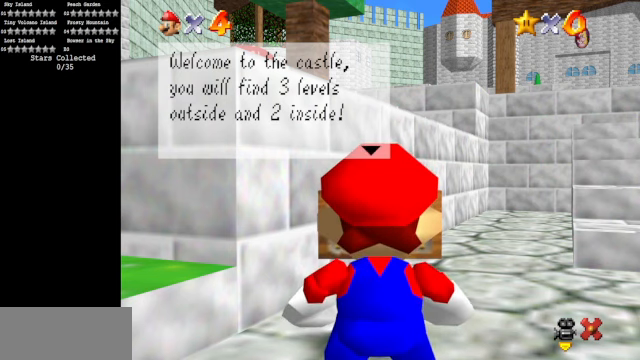
Gameplay with a controller (Nintendo layout); each line is a JSON object with the inputs held at the frame after it. "events" lists button and stick changes between this image and that frame as [ms after this image, input, new state], when the widget could be followed in between. Not read: L3 R3.
{"buttons": [], "left_stick": "center", "events": [[366, "A", "down"], [466, "A", "up"]]}
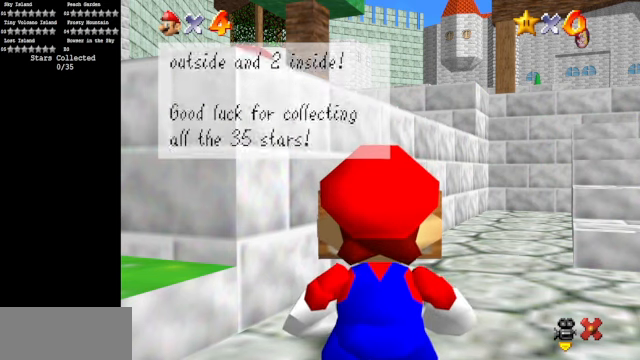
{"buttons": [], "left_stick": "center", "events": []}
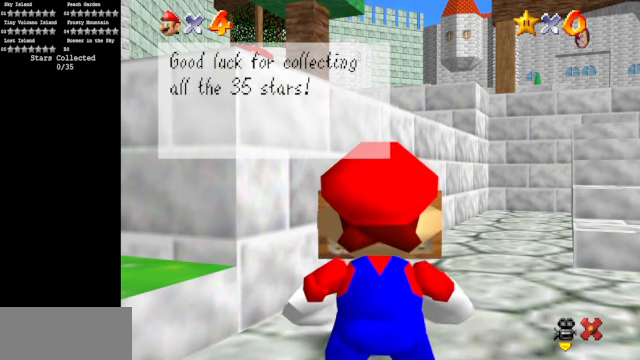
{"buttons": ["A"], "left_stick": "center", "events": [[466, "A", "down"]]}
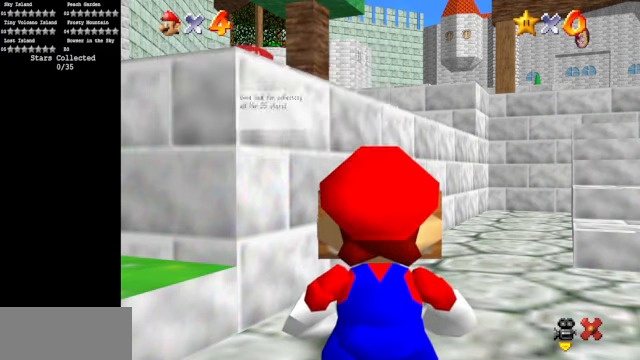
{"buttons": [], "left_stick": "center", "events": [[167, "A", "up"]]}
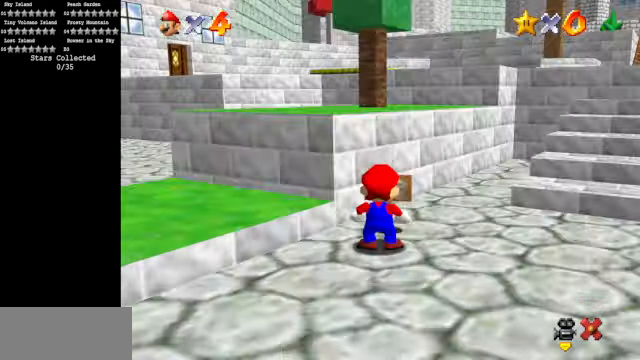
{"buttons": ["C_LEFT"], "left_stick": "right", "events": [[67, "left_stick", "right"], [367, "C_LEFT", "down"]]}
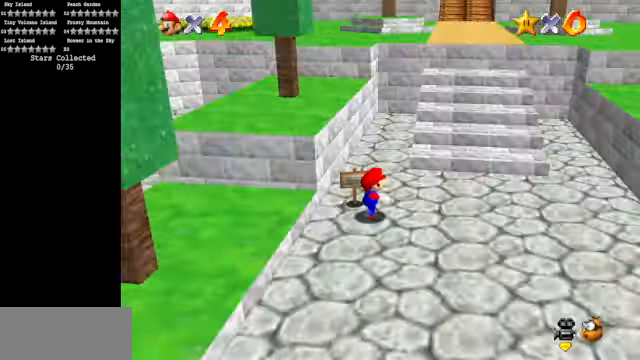
{"buttons": ["C_UP"], "left_stick": "center", "events": [[34, "C_LEFT", "up"], [67, "left_stick", "up-right"], [400, "C_UP", "down"], [400, "left_stick", "center"]]}
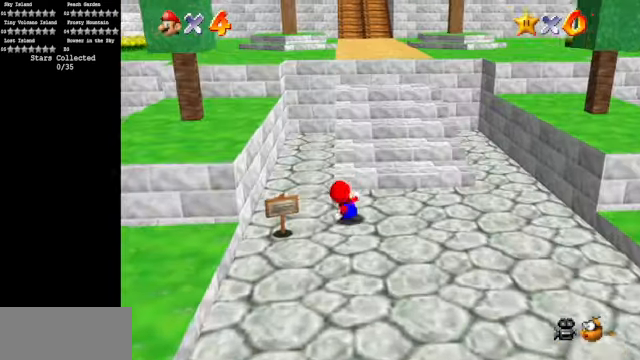
{"buttons": [], "left_stick": "center", "events": [[34, "C_UP", "up"]]}